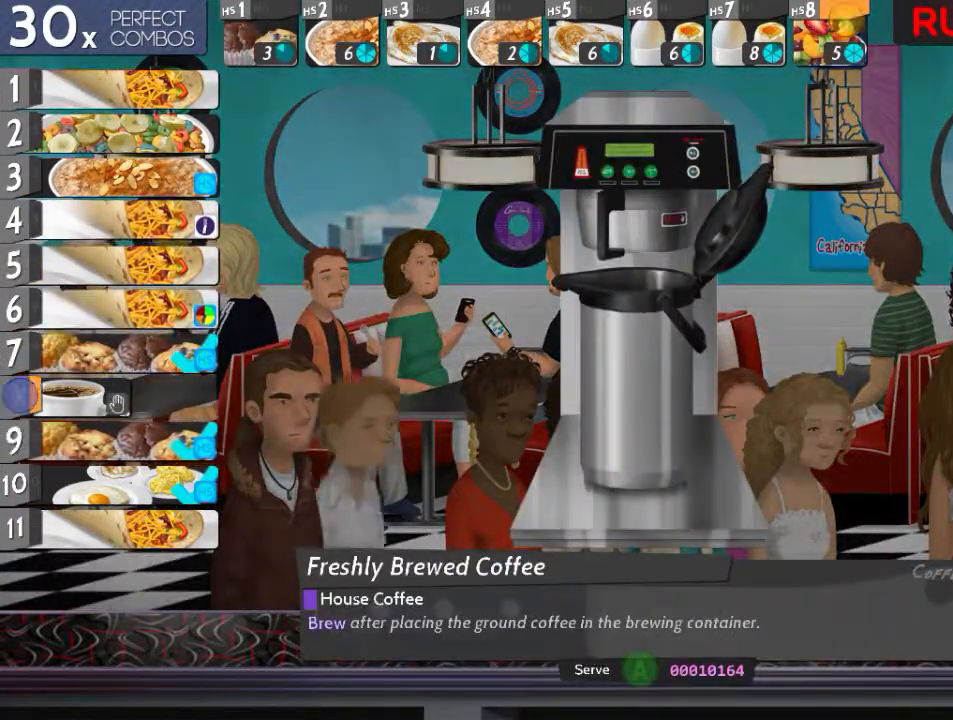
Gameplay with a controller (Xbox layout); each line is a JSON object with the inputs held at the frame after it. "events" lists button and stick changes between this image and that frame as [ms after this image, input, new state], when the widget could be followed in between. Not read: L3 R3 left_stick right_stick.
{"buttons": ["B", "L2"]}
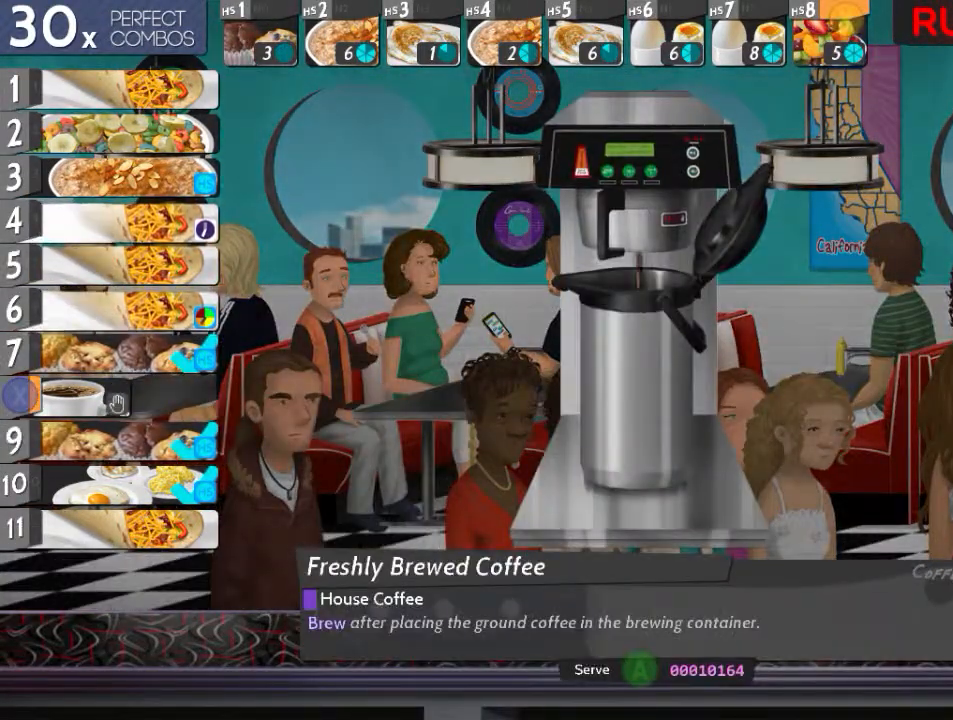
{"buttons": ["DPAD_DOWN"], "events": [[83, "B", "up"], [133, "L2", "up"], [283, "DPAD_UP", "down"], [384, "DPAD_UP", "up"], [384, "X", "down"], [450, "X", "up"], [484, "DPAD_DOWN", "down"]]}
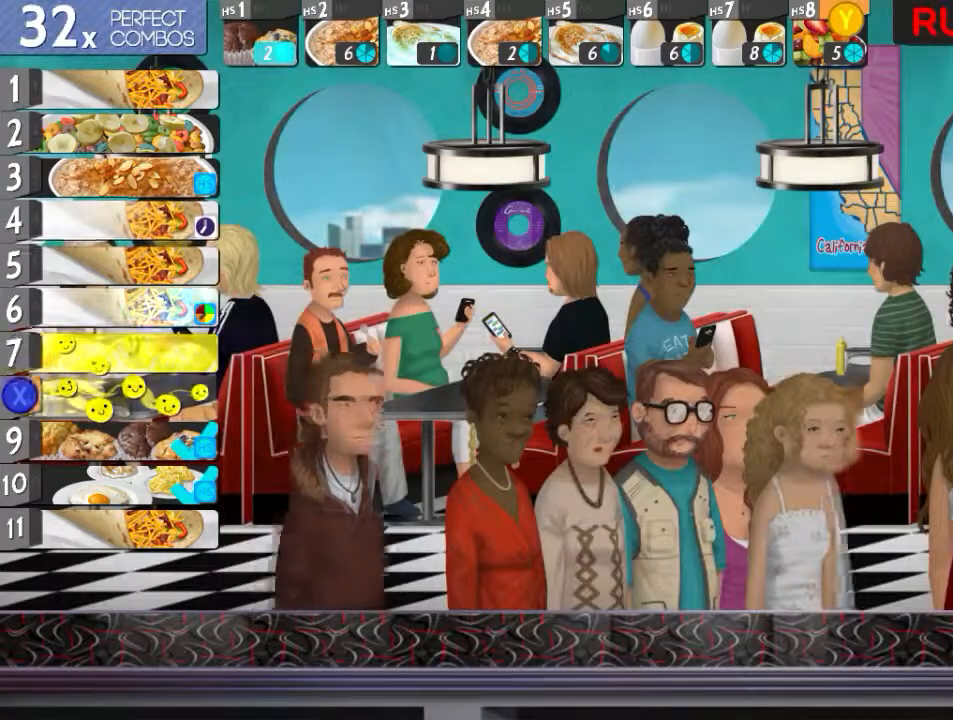
{"buttons": ["DPAD_DOWN"], "events": [[67, "DPAD_DOWN", "up"], [134, "DPAD_DOWN", "down"], [184, "X", "down"], [234, "DPAD_DOWN", "up"], [267, "X", "up"], [317, "DPAD_DOWN", "down"], [351, "X", "down"], [384, "DPAD_DOWN", "up"], [401, "X", "up"], [451, "DPAD_DOWN", "down"]]}
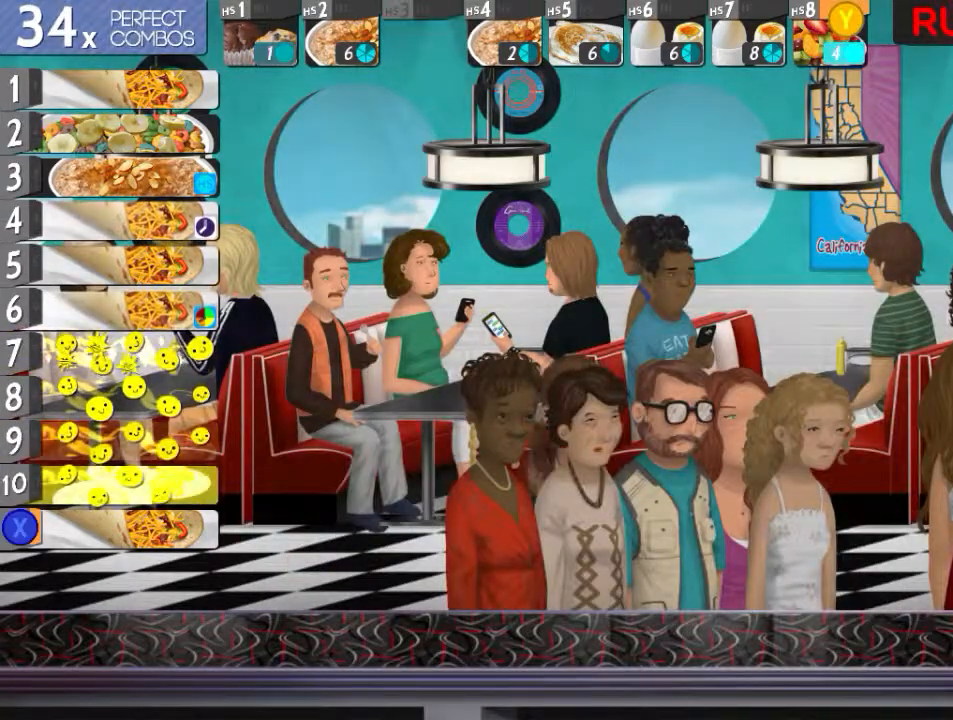
{"buttons": [], "events": [[50, "DPAD_DOWN", "up"], [83, "X", "down"], [183, "X", "up"]]}
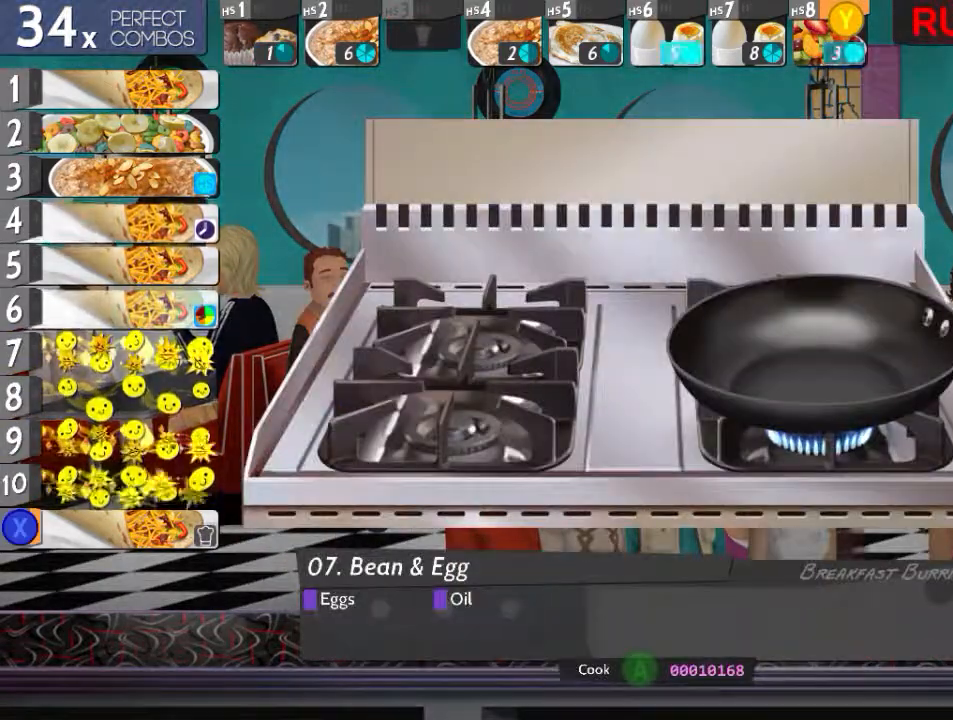
{"buttons": ["R2"], "events": [[17, "L2", "down"], [167, "Y", "down"], [234, "Y", "up"], [417, "L2", "up"], [467, "R2", "down"]]}
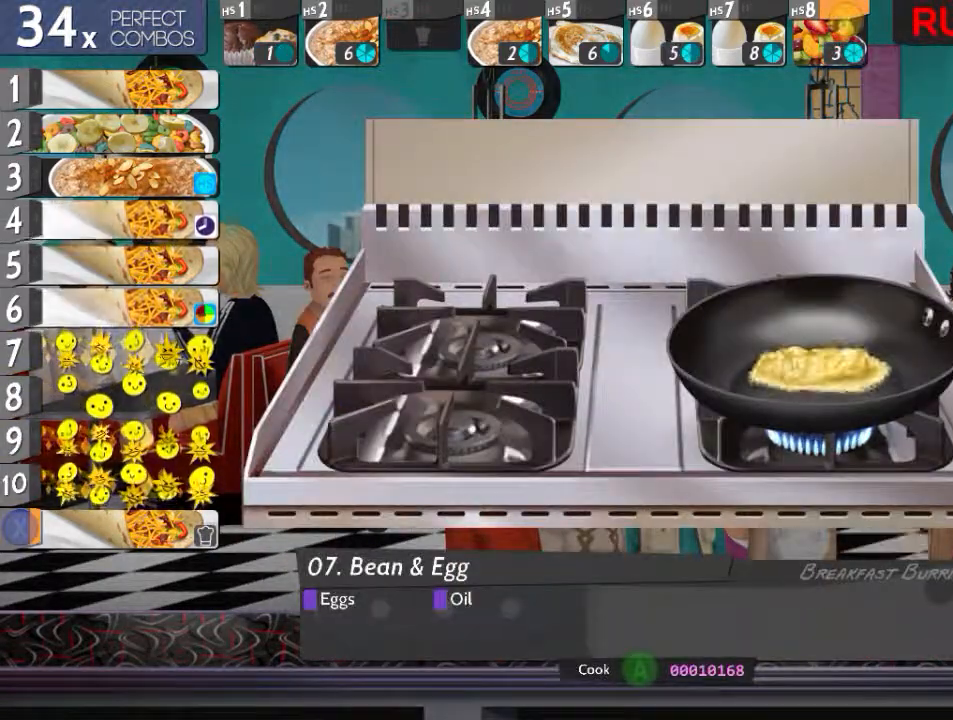
{"buttons": ["A"], "events": [[100, "X", "down"], [217, "X", "up"], [300, "R2", "up"], [434, "A", "down"]]}
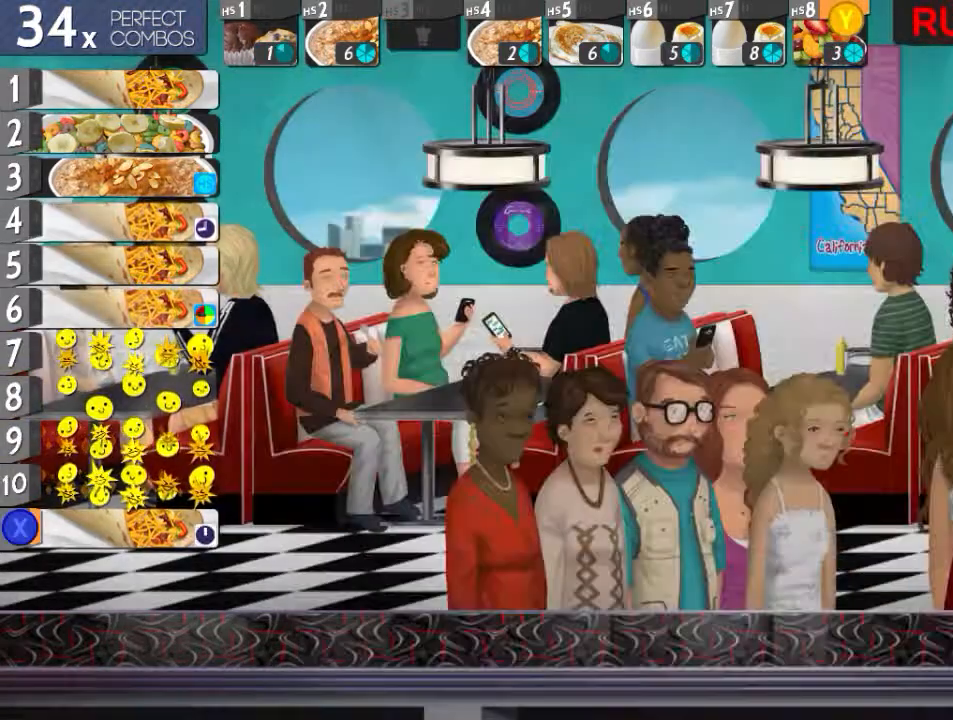
{"buttons": [], "events": [[34, "A", "up"], [67, "DPAD_RIGHT", "down"], [150, "DPAD_RIGHT", "up"], [217, "DPAD_RIGHT", "down"], [317, "DPAD_RIGHT", "up"], [401, "DPAD_RIGHT", "down"], [467, "DPAD_RIGHT", "up"]]}
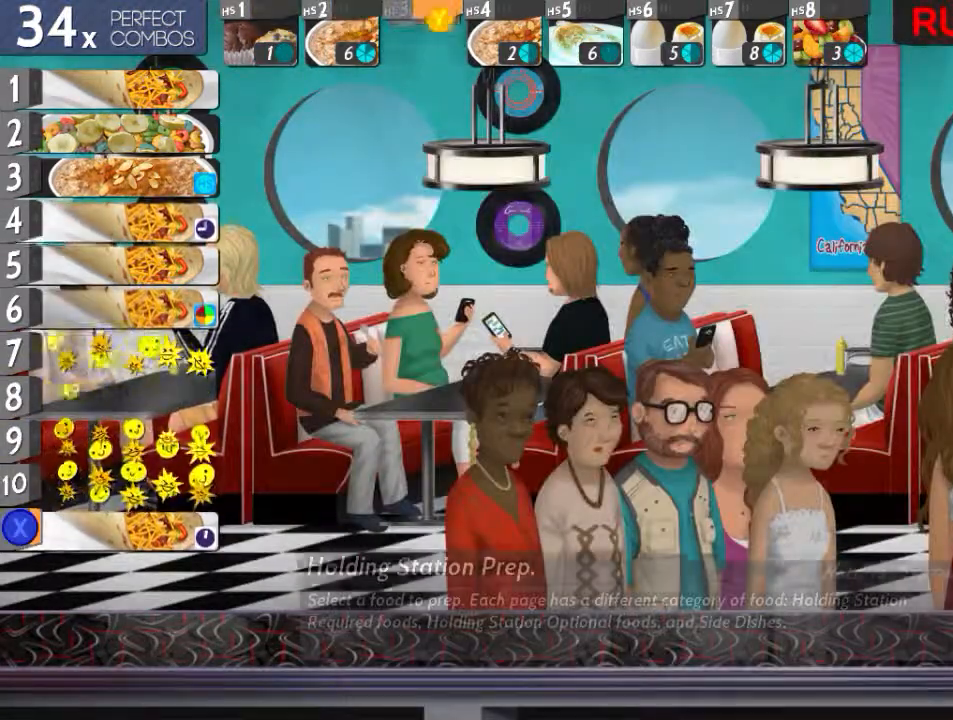
{"buttons": ["L2"], "events": [[83, "L2", "down"], [367, "Y", "down"], [450, "Y", "up"]]}
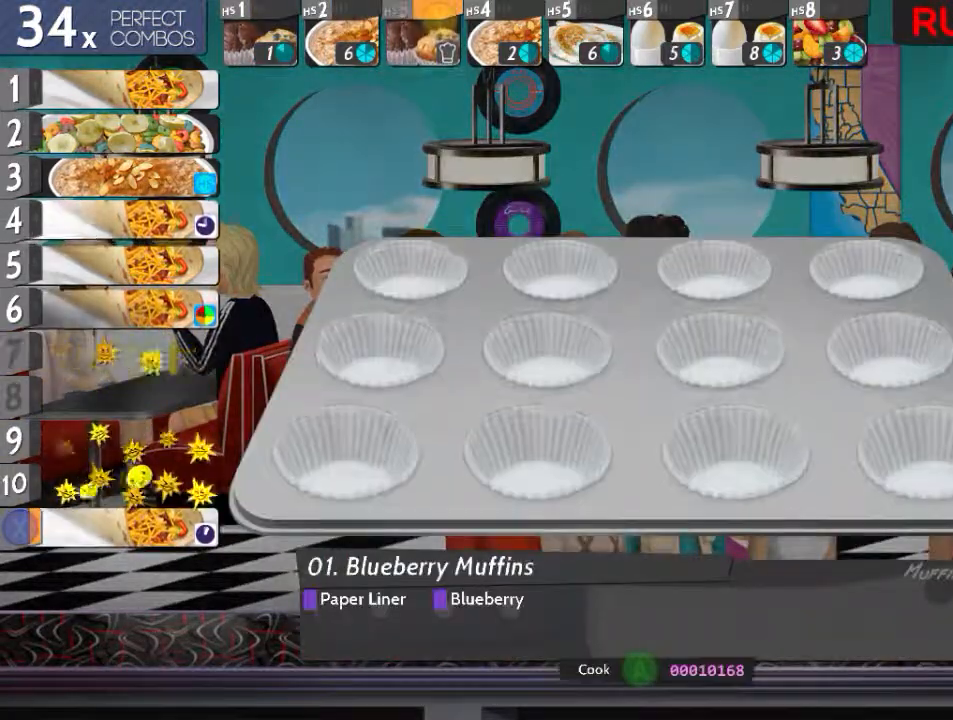
{"buttons": ["L2"], "events": []}
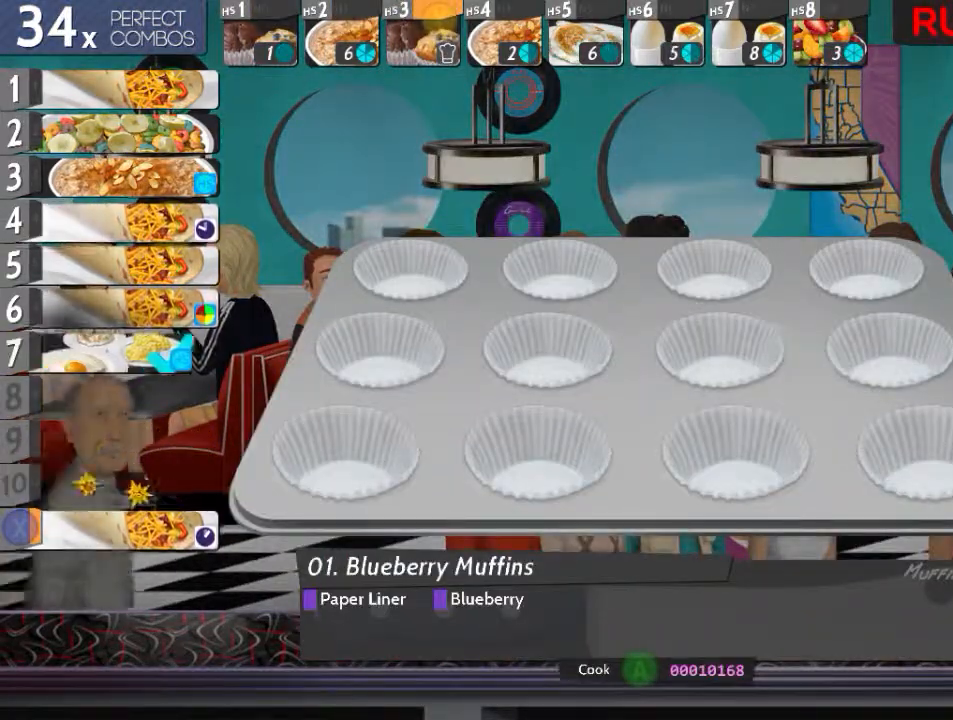
{"buttons": ["L2"], "events": []}
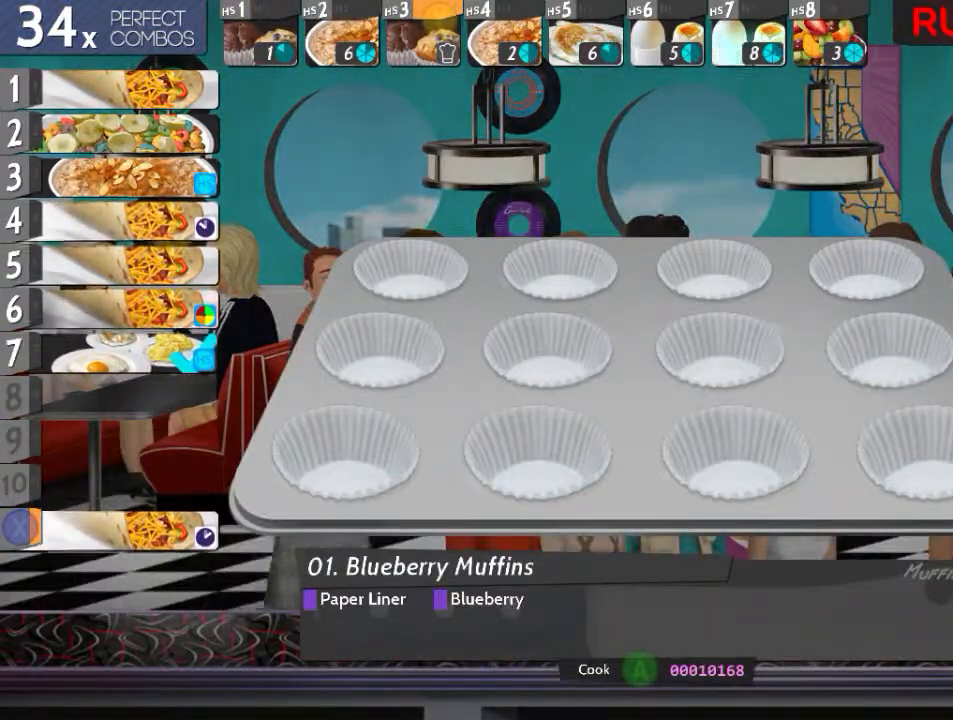
{"buttons": ["R2"], "events": [[217, "R2", "down"], [267, "L2", "up"], [367, "Y", "down"], [484, "Y", "up"]]}
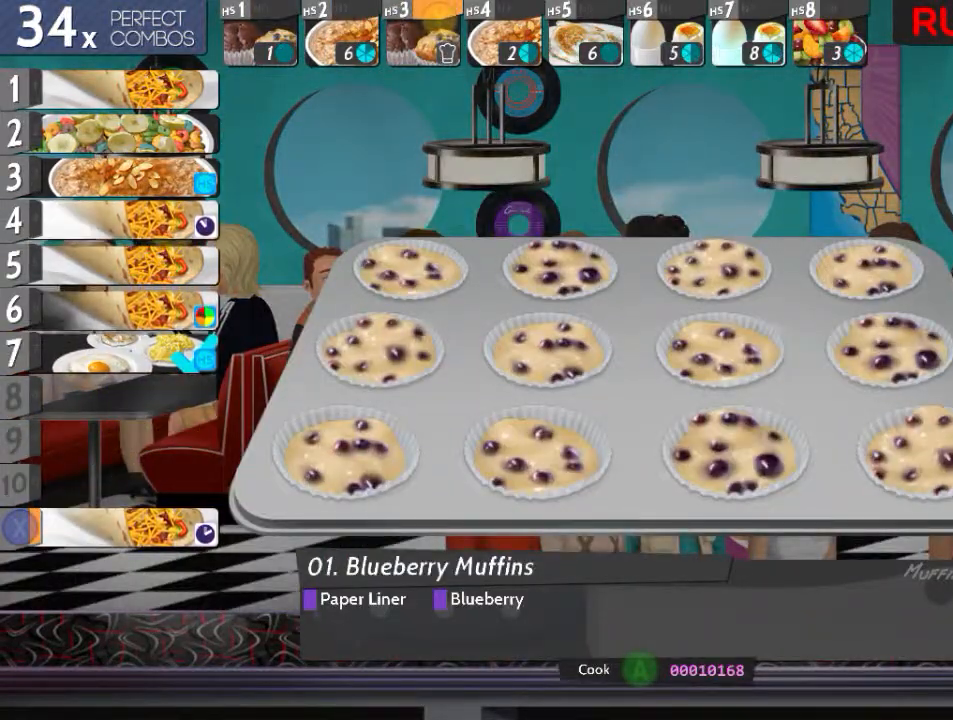
{"buttons": ["DPAD_UP"], "events": [[83, "R2", "up"], [133, "A", "down"], [183, "DPAD_UP", "down"], [217, "A", "up"], [267, "DPAD_UP", "up"], [334, "DPAD_UP", "down"]]}
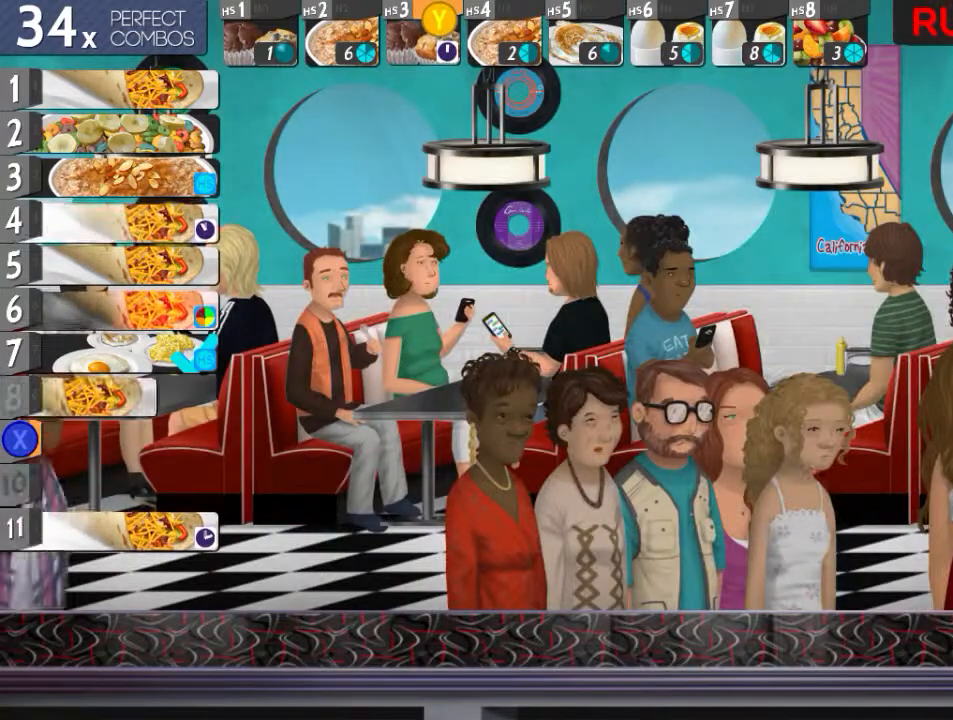
{"buttons": ["X", "DPAD_UP"], "events": [[67, "DPAD_UP", "up"], [117, "DPAD_UP", "down"], [384, "DPAD_UP", "up"], [417, "DPAD_UP", "down"], [501, "X", "down"]]}
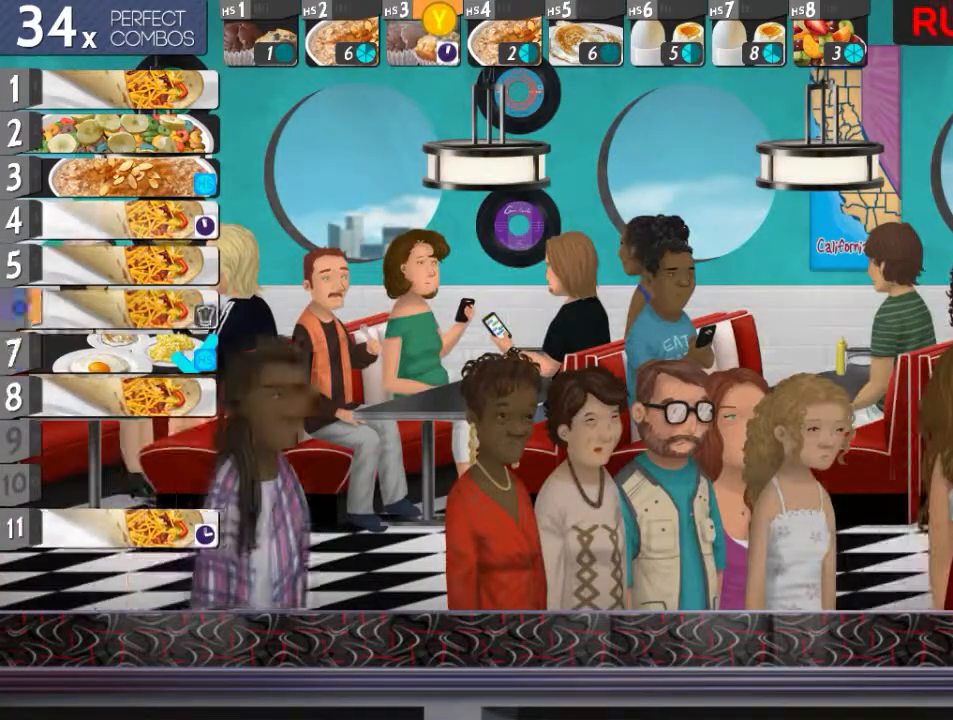
{"buttons": ["L2"], "events": [[17, "DPAD_UP", "up"], [67, "X", "up"], [450, "L2", "down"]]}
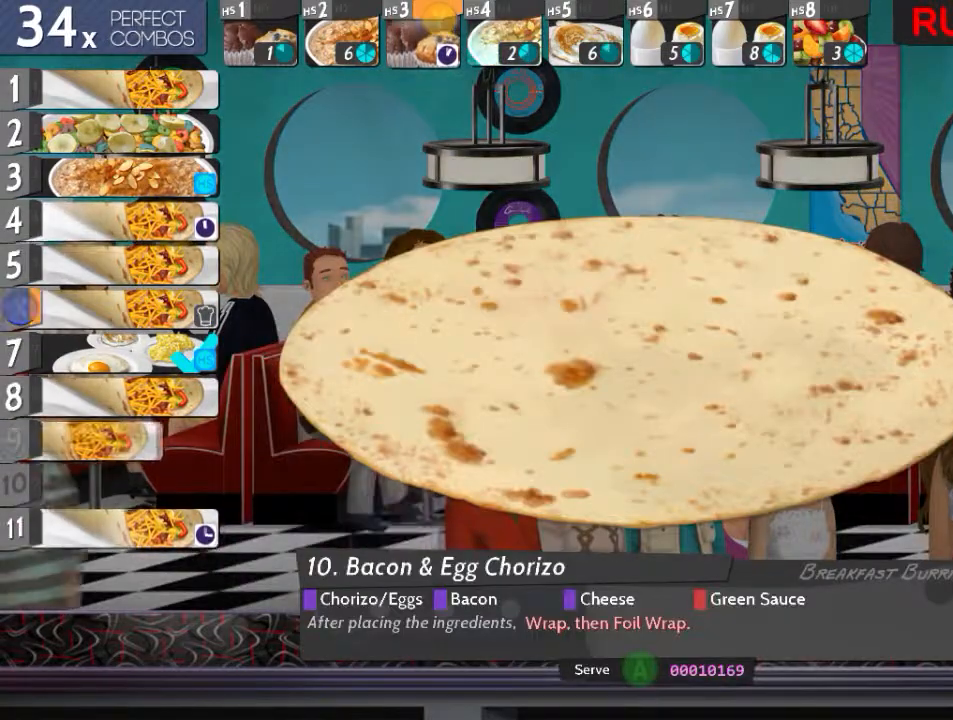
{"buttons": ["R2"], "events": [[167, "X", "down"], [267, "X", "up"], [451, "L2", "up"], [501, "R2", "down"]]}
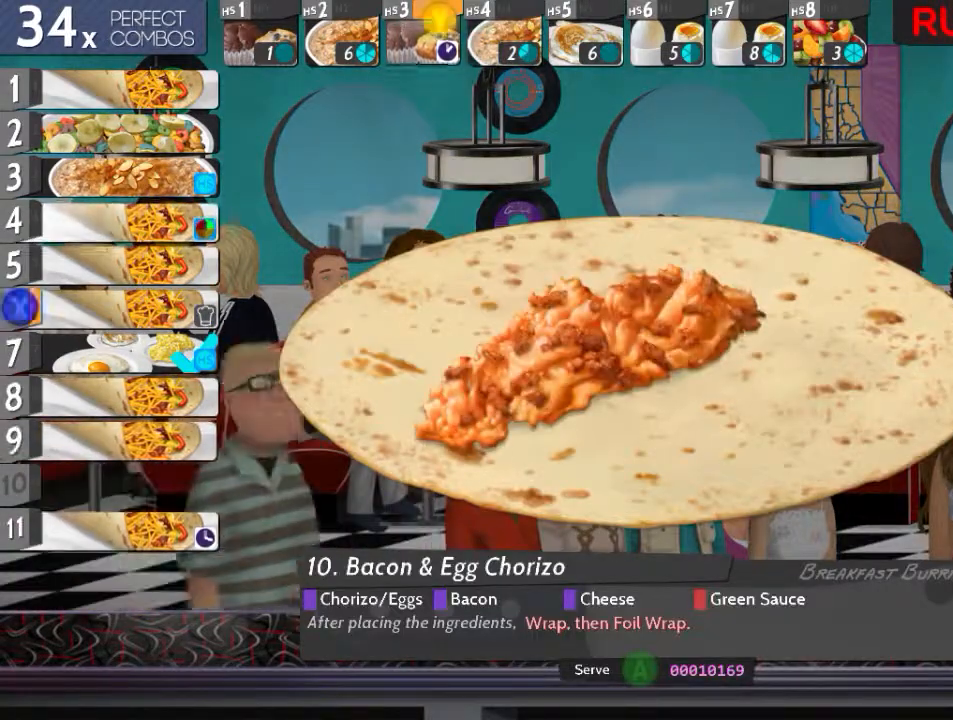
{"buttons": ["R2"], "events": [[250, "X", "down"], [384, "X", "up"]]}
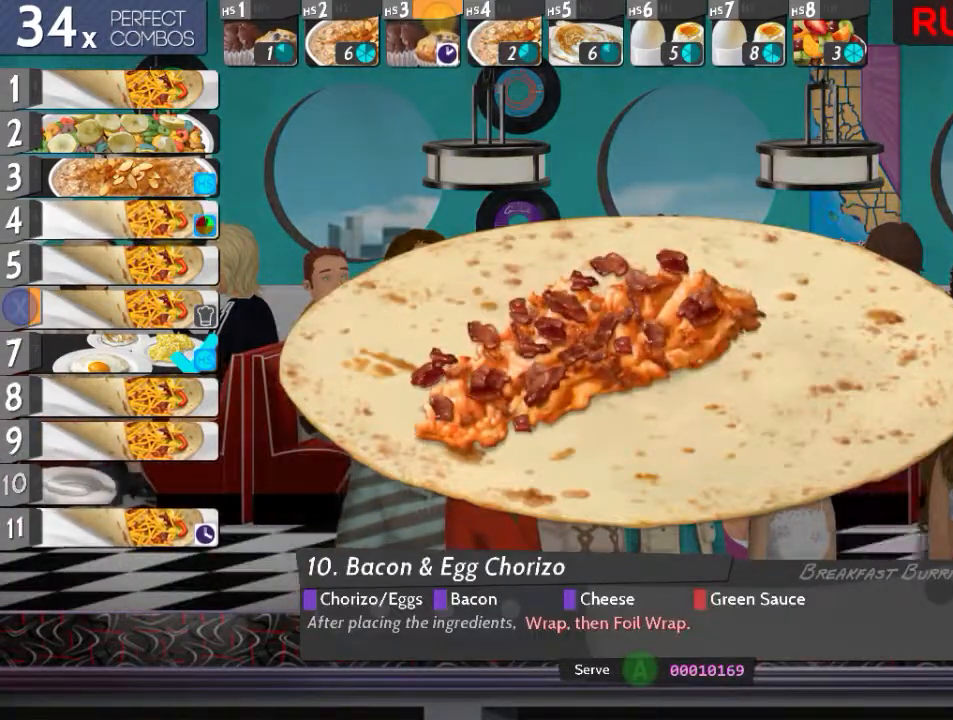
{"buttons": [], "events": [[151, "B", "down"], [251, "B", "up"], [334, "R2", "up"], [401, "B", "down"], [484, "B", "up"]]}
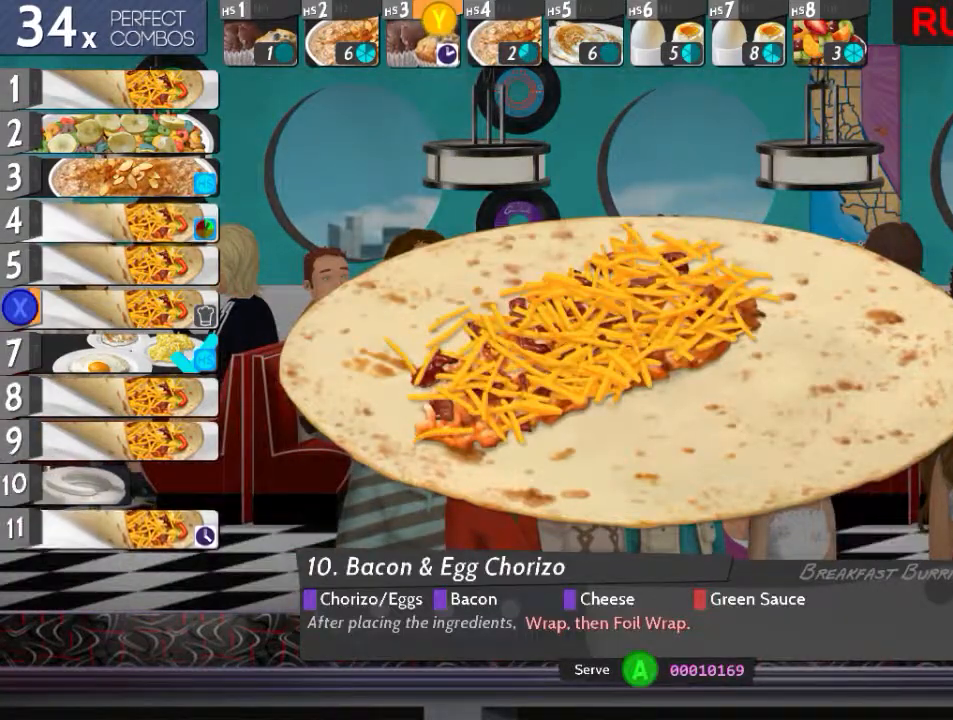
{"buttons": ["B", "L2"], "events": [[50, "L2", "down"], [150, "Y", "down"], [250, "Y", "up"], [384, "B", "down"]]}
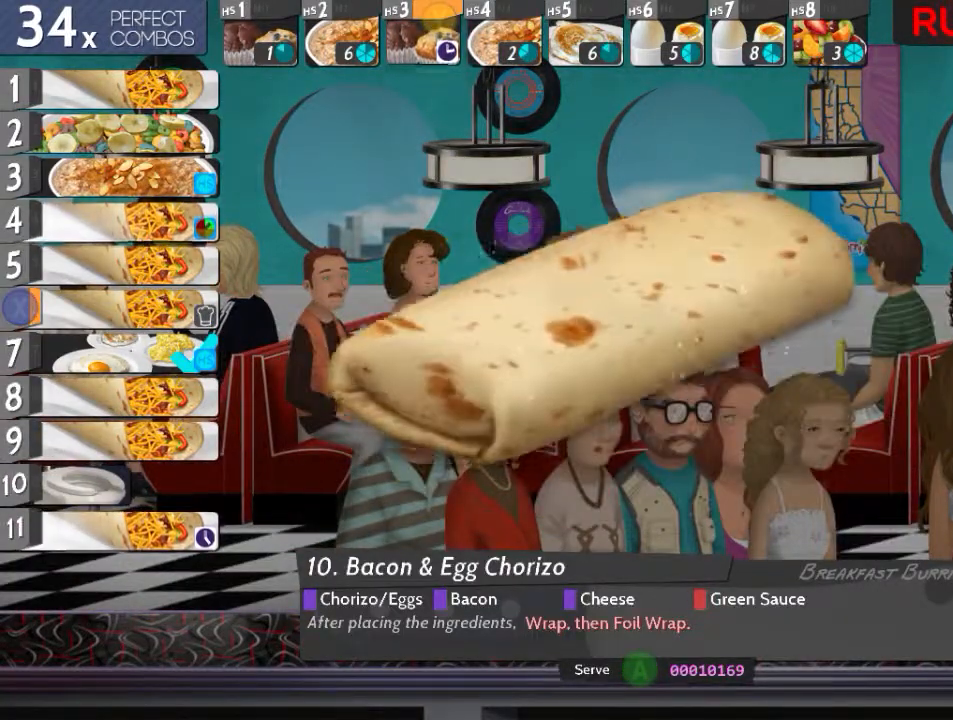
{"buttons": ["X"], "events": [[17, "A", "down"], [134, "B", "up"], [150, "A", "up"], [167, "L2", "up"], [317, "A", "down"], [334, "A", "up"], [351, "DPAD_DOWN", "down"], [467, "DPAD_DOWN", "up"], [484, "X", "down"]]}
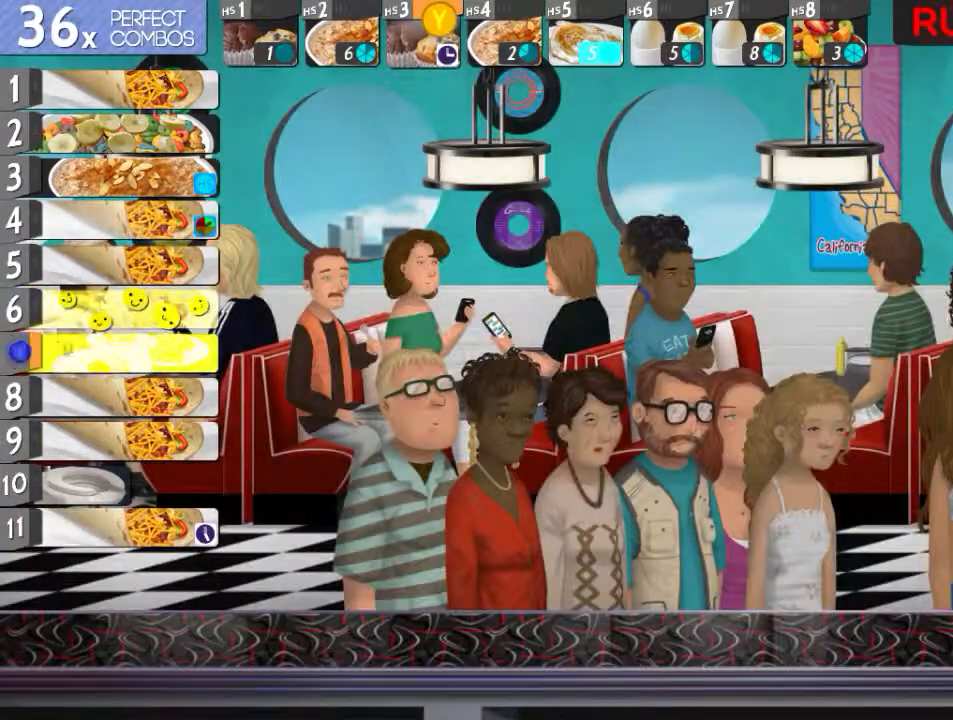
{"buttons": [], "events": [[83, "X", "up"], [100, "DPAD_UP", "down"], [200, "DPAD_UP", "up"], [250, "DPAD_UP", "down"], [317, "X", "down"], [367, "DPAD_UP", "up"], [400, "X", "up"]]}
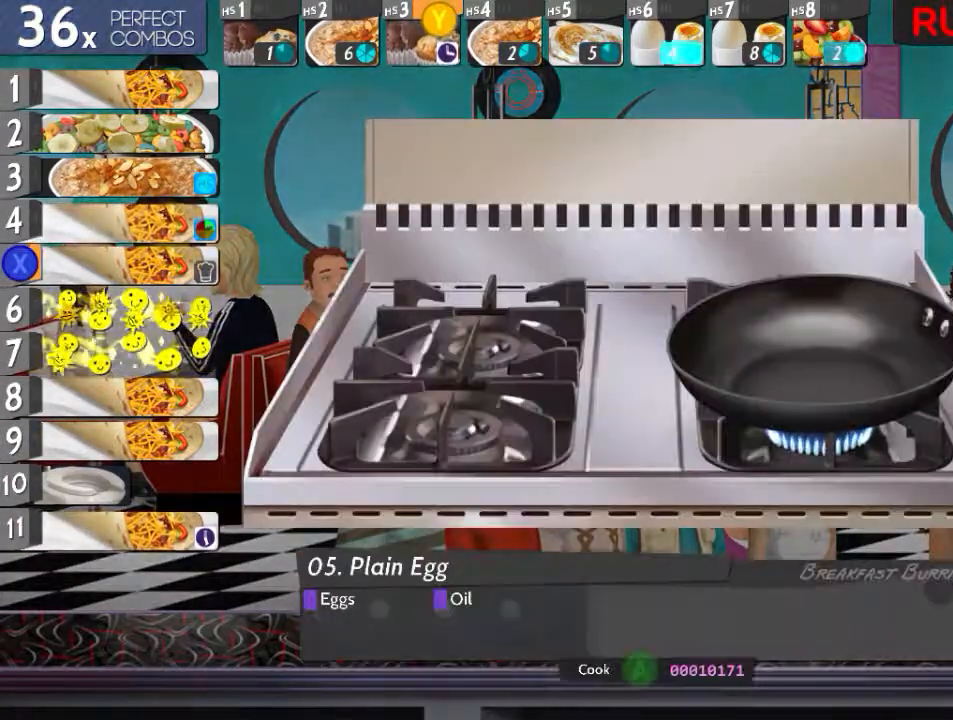
{"buttons": ["L2"], "events": [[234, "L2", "down"]]}
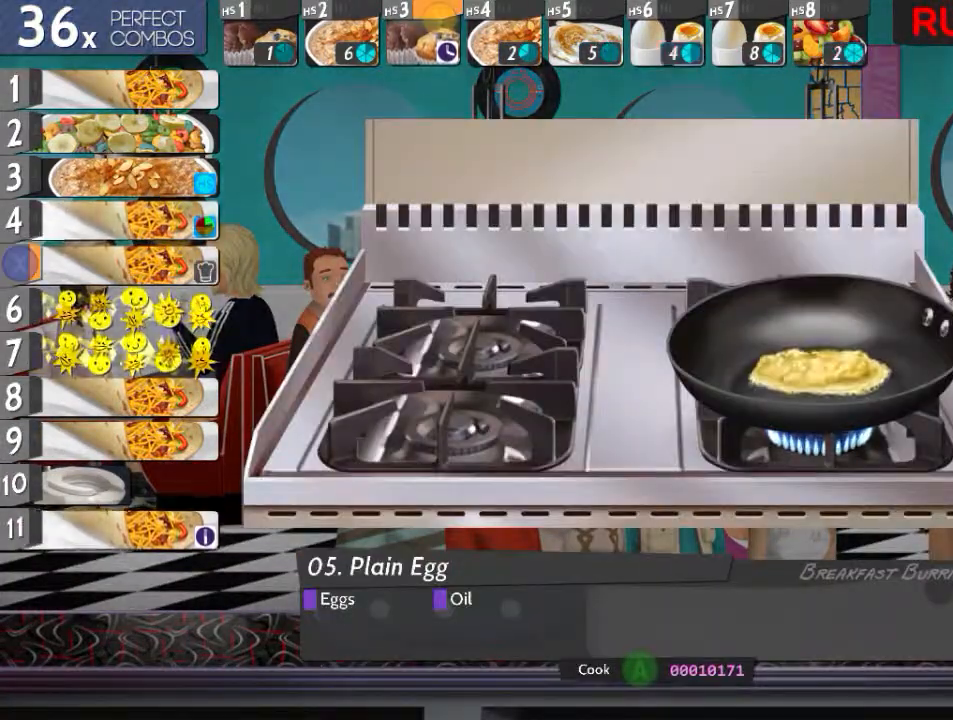
{"buttons": ["A"], "events": [[67, "L2", "up"], [100, "R2", "down"], [200, "X", "down"], [367, "X", "up"], [417, "R2", "up"], [484, "A", "down"]]}
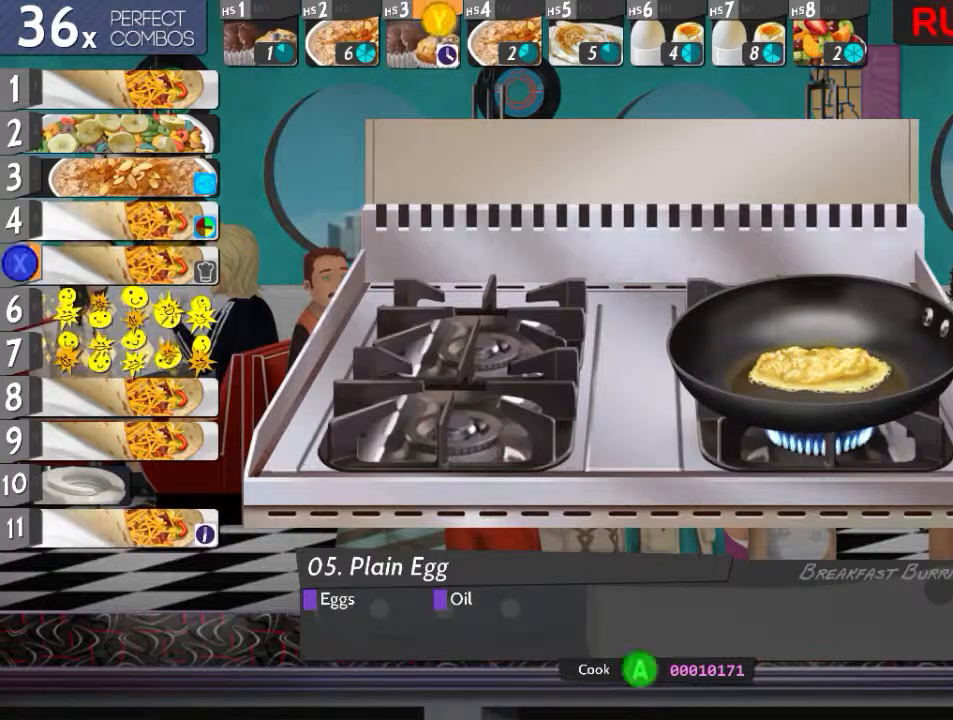
{"buttons": [], "events": [[67, "A", "up"], [67, "DPAD_UP", "down"], [167, "X", "down"], [184, "DPAD_UP", "up"], [234, "X", "up"]]}
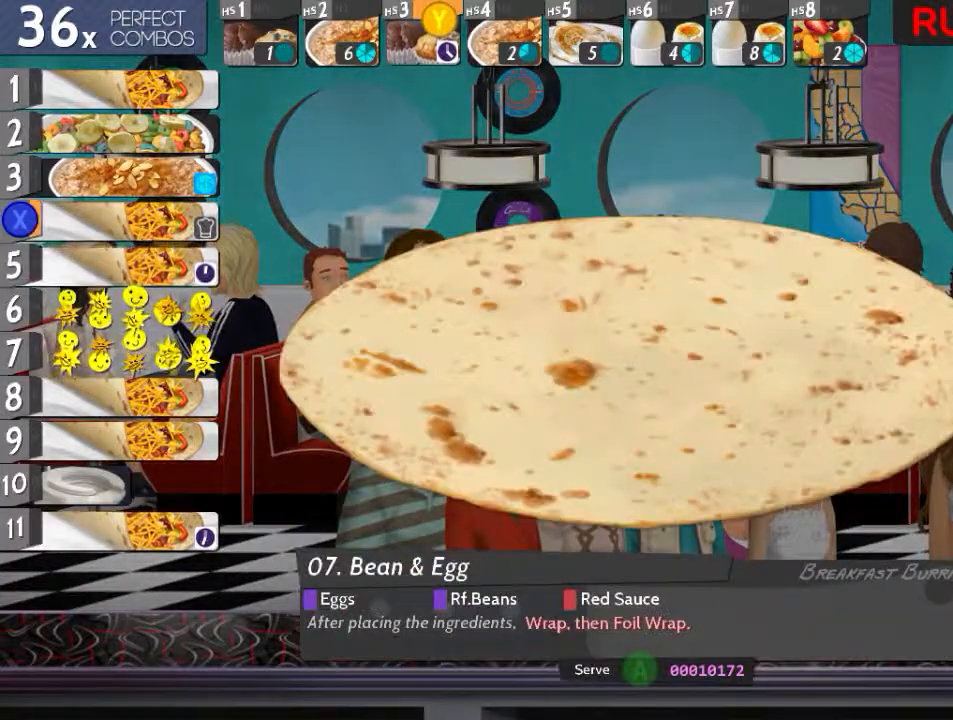
{"buttons": ["L2"], "events": [[167, "L2", "down"], [367, "Y", "down"], [467, "Y", "up"]]}
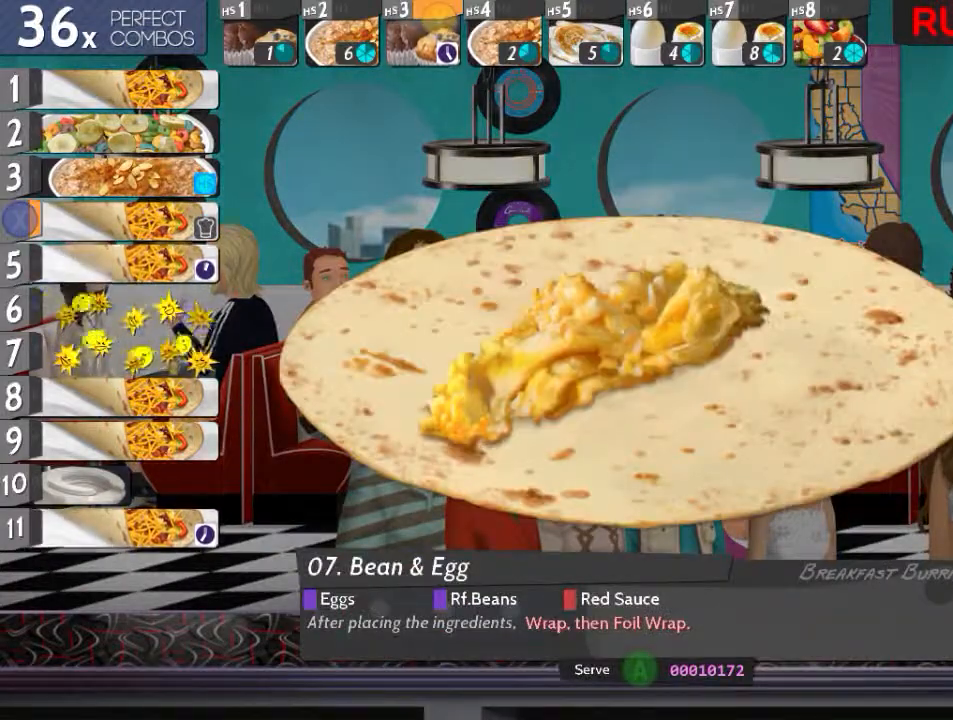
{"buttons": ["R2"], "events": [[184, "L2", "up"], [184, "R2", "down"], [367, "A", "down"], [501, "A", "up"]]}
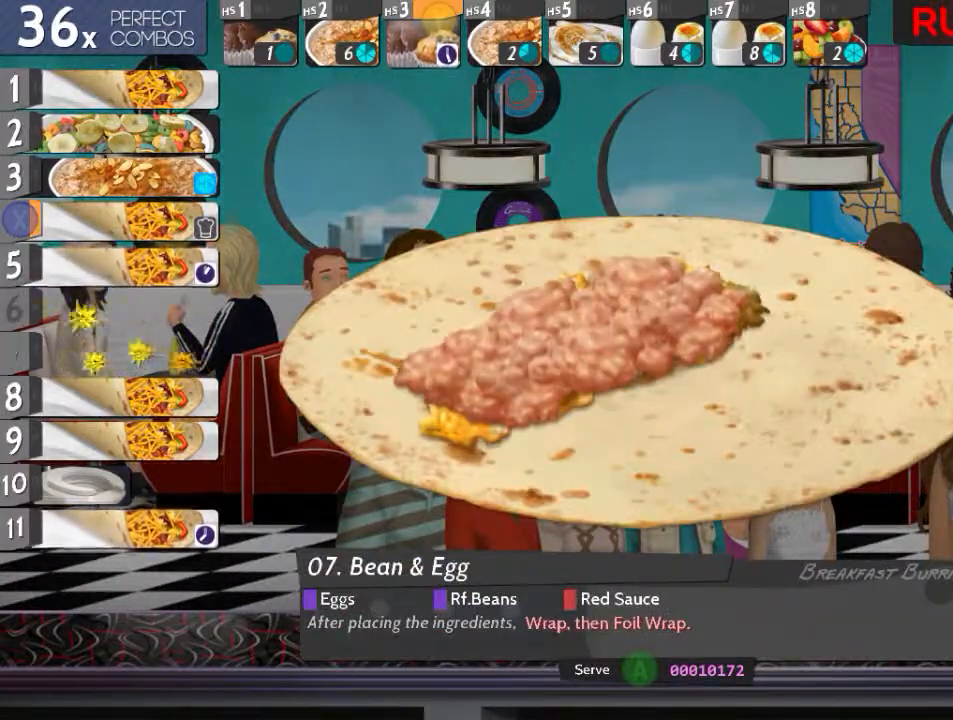
{"buttons": ["X", "L2"], "events": [[83, "R2", "up"], [200, "B", "down"], [283, "B", "up"], [384, "L2", "down"], [500, "X", "down"]]}
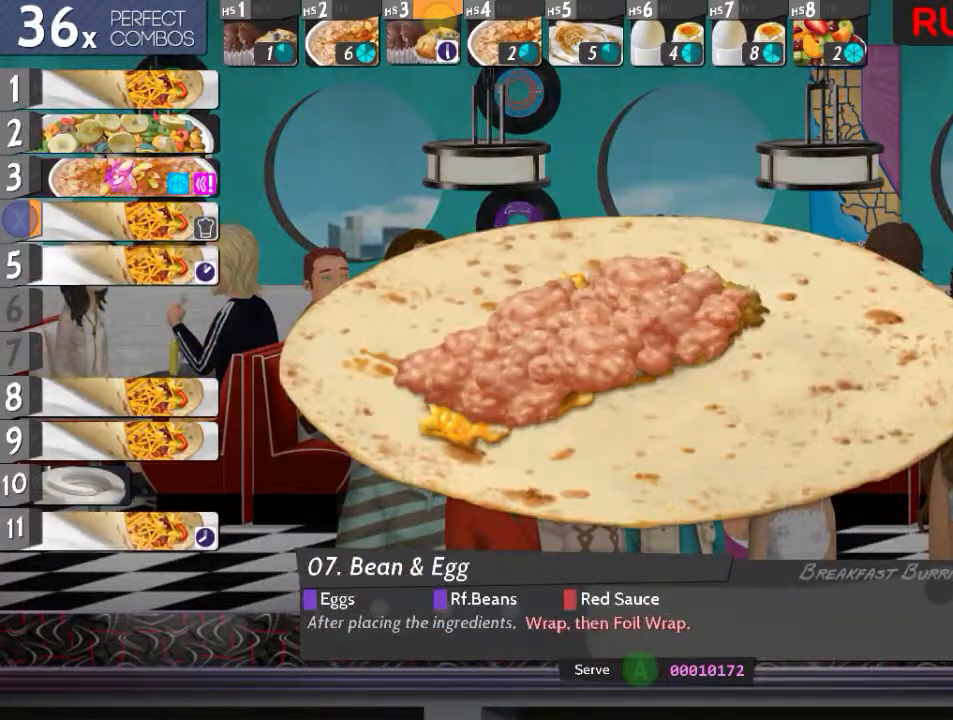
{"buttons": [], "events": [[100, "X", "up"], [217, "B", "down"], [351, "A", "down"], [401, "B", "up"], [467, "A", "up"], [484, "L2", "up"]]}
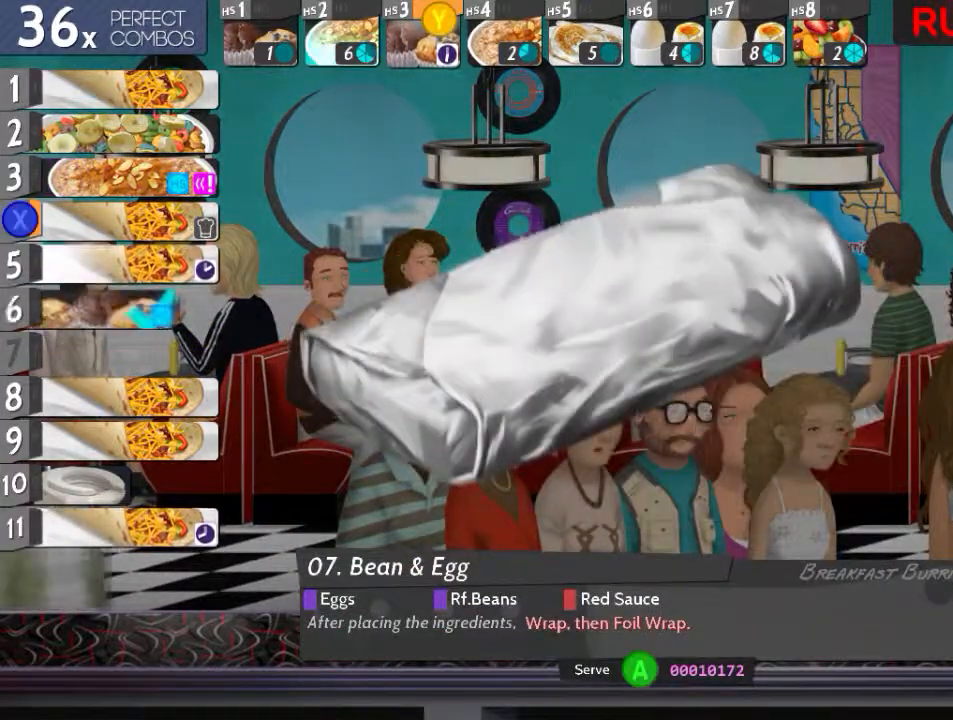
{"buttons": [], "events": [[100, "A", "down"], [167, "A", "up"], [200, "DPAD_UP", "down"], [283, "DPAD_UP", "up"]]}
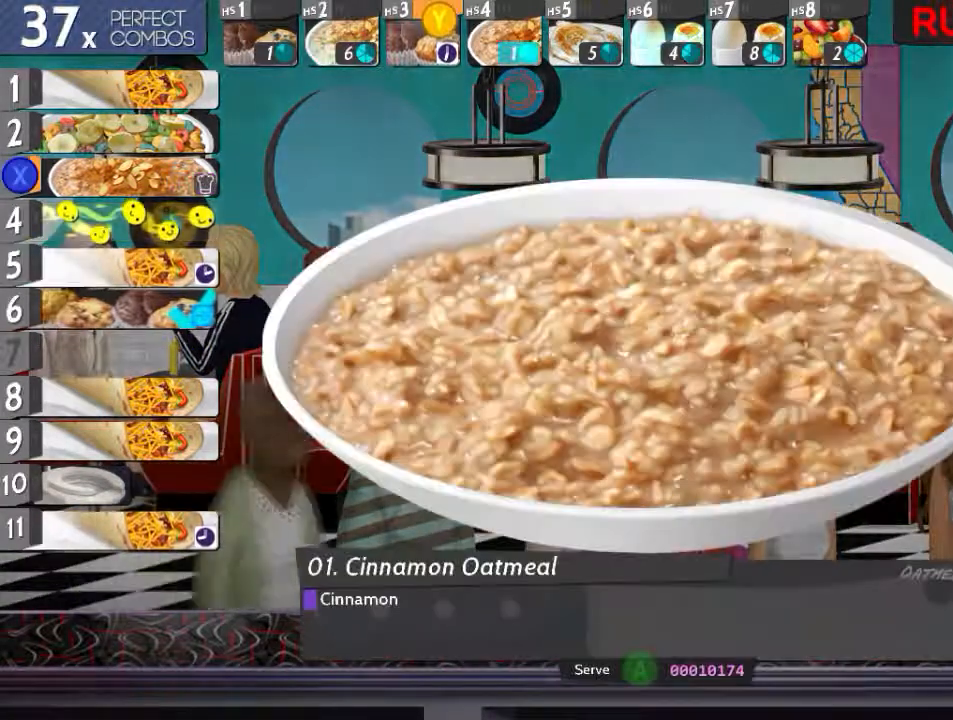
{"buttons": ["A"], "events": [[67, "L2", "down"], [201, "Y", "down"], [301, "Y", "up"], [401, "L2", "up"], [451, "A", "down"]]}